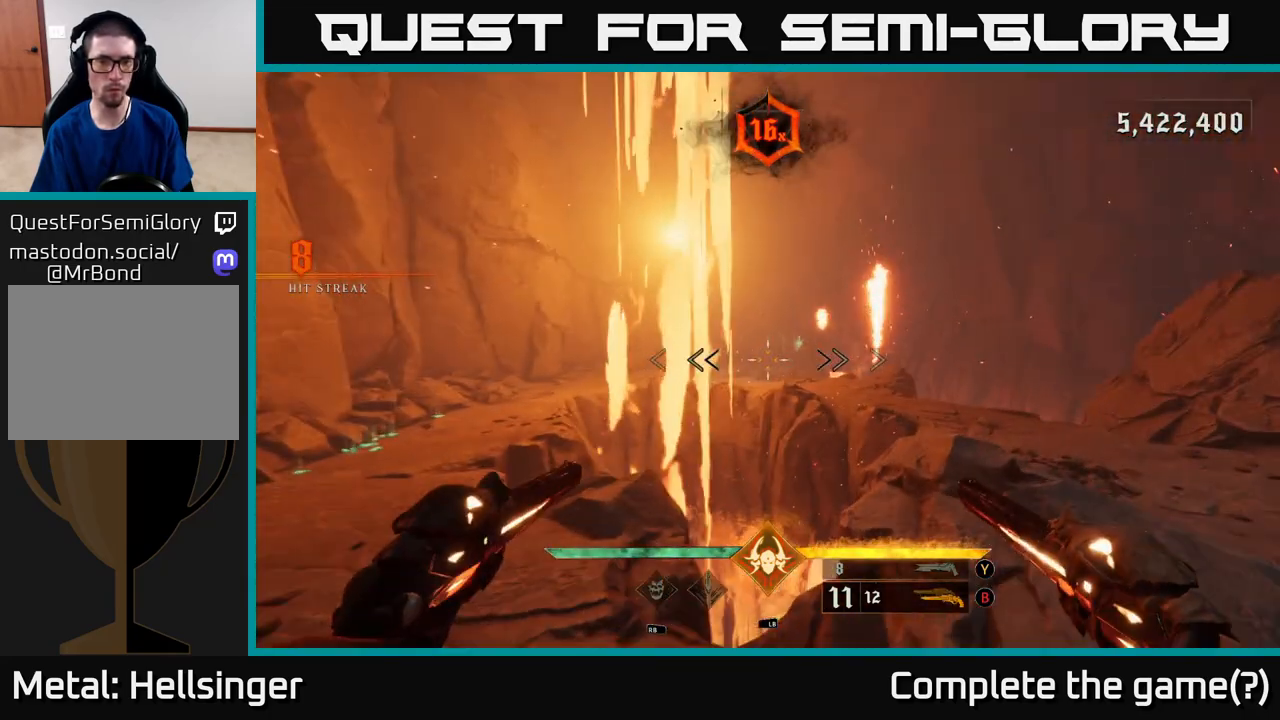
Gameplay with a controller (Xbox layout); each line is a JSON object with the inputs held at the frame after it. "events" lists button and stick changes between this image and that frame as [ms after this image, input, new state], when the widget could be followed in between.
{"buttons": [], "left_stick": "up-right", "right_stick": "center", "events": []}
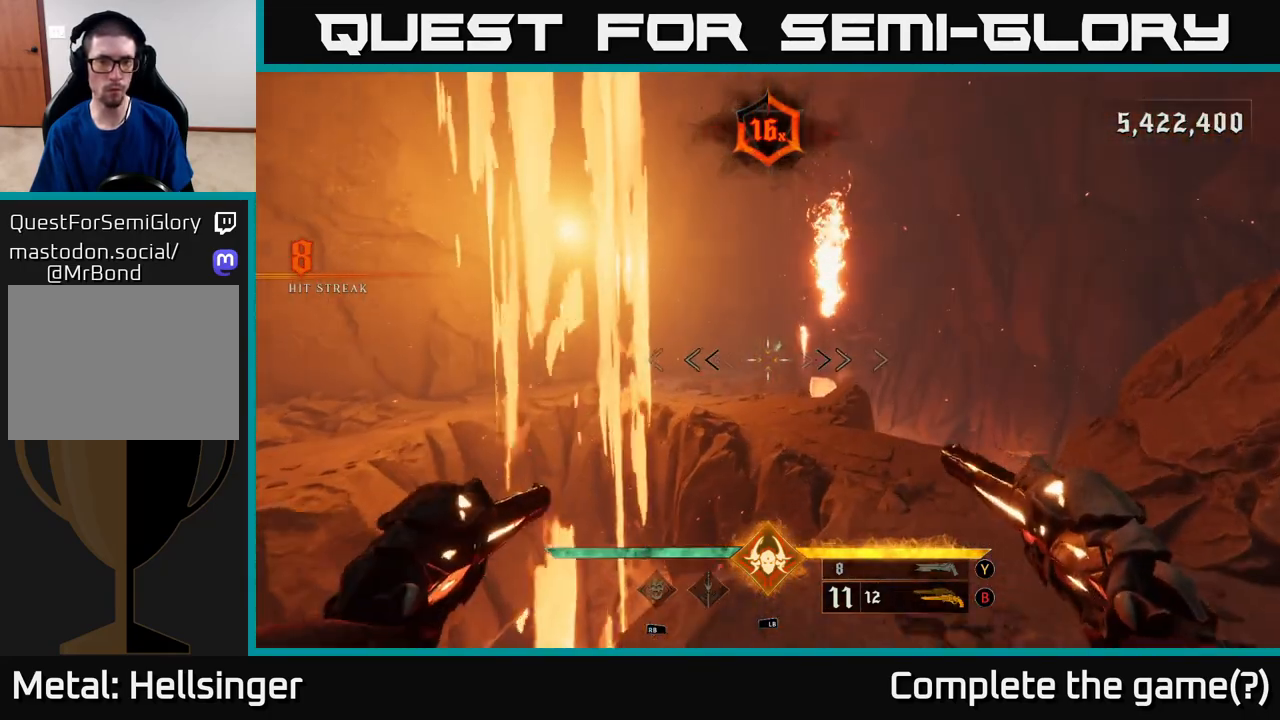
{"buttons": [], "left_stick": "up", "right_stick": "center", "events": [[117, "right_stick", "up"], [200, "left_stick", "up"], [250, "right_stick", "center"], [283, "R2", "down"], [350, "R2", "up"]]}
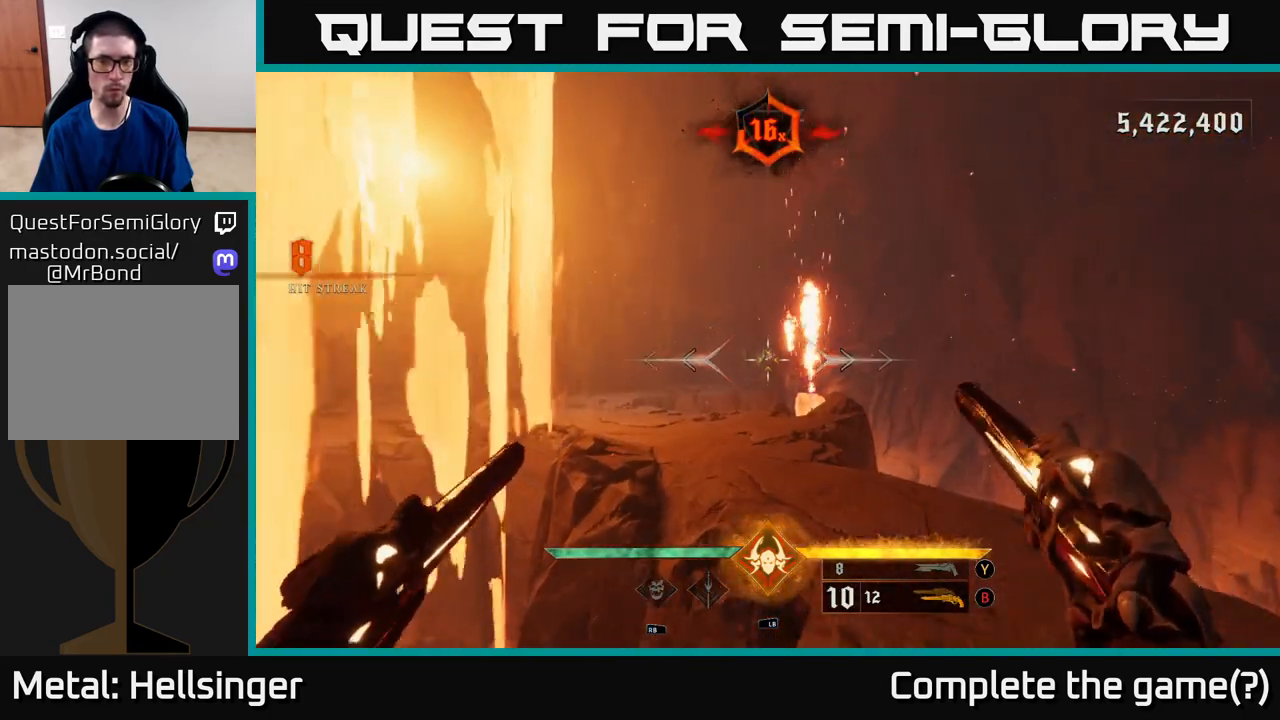
{"buttons": [], "left_stick": "up-left", "right_stick": "center", "events": [[183, "A", "down"], [250, "A", "up"], [267, "left_stick", "up-left"]]}
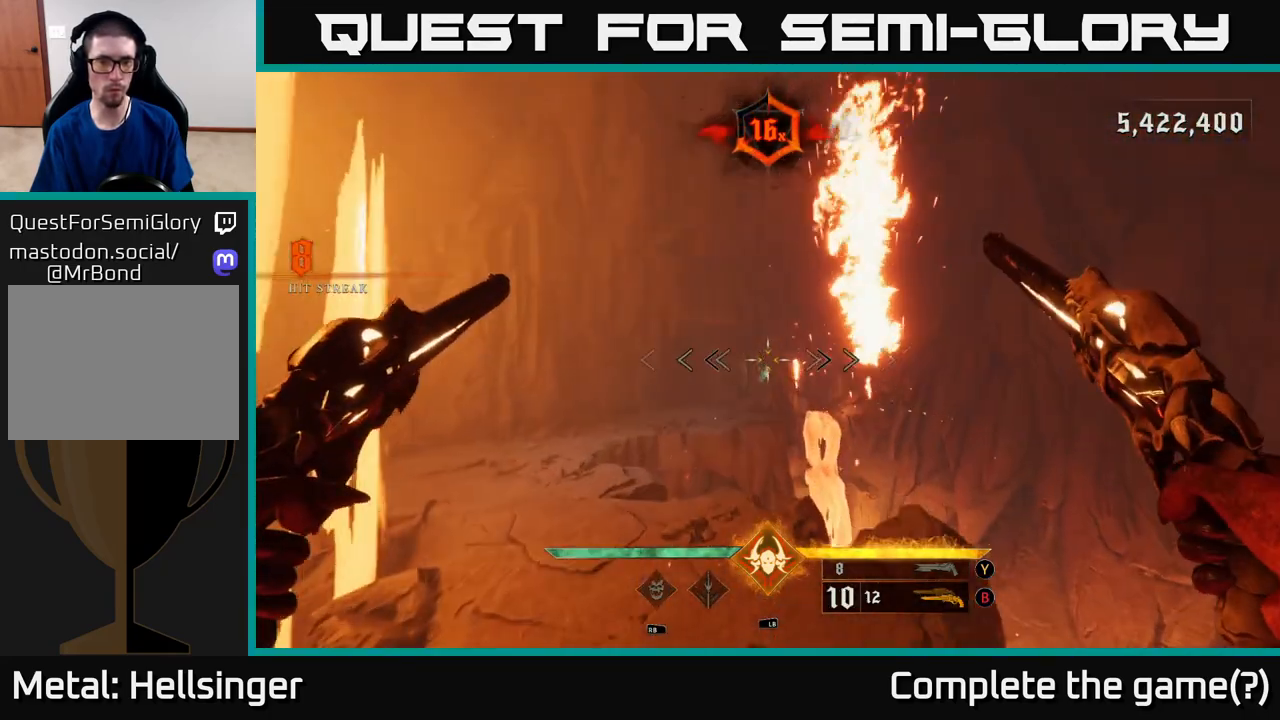
{"buttons": [], "left_stick": "up-left", "right_stick": "center", "events": [[317, "right_stick", "down-right"], [367, "R2", "down"], [383, "right_stick", "center"], [400, "R2", "up"]]}
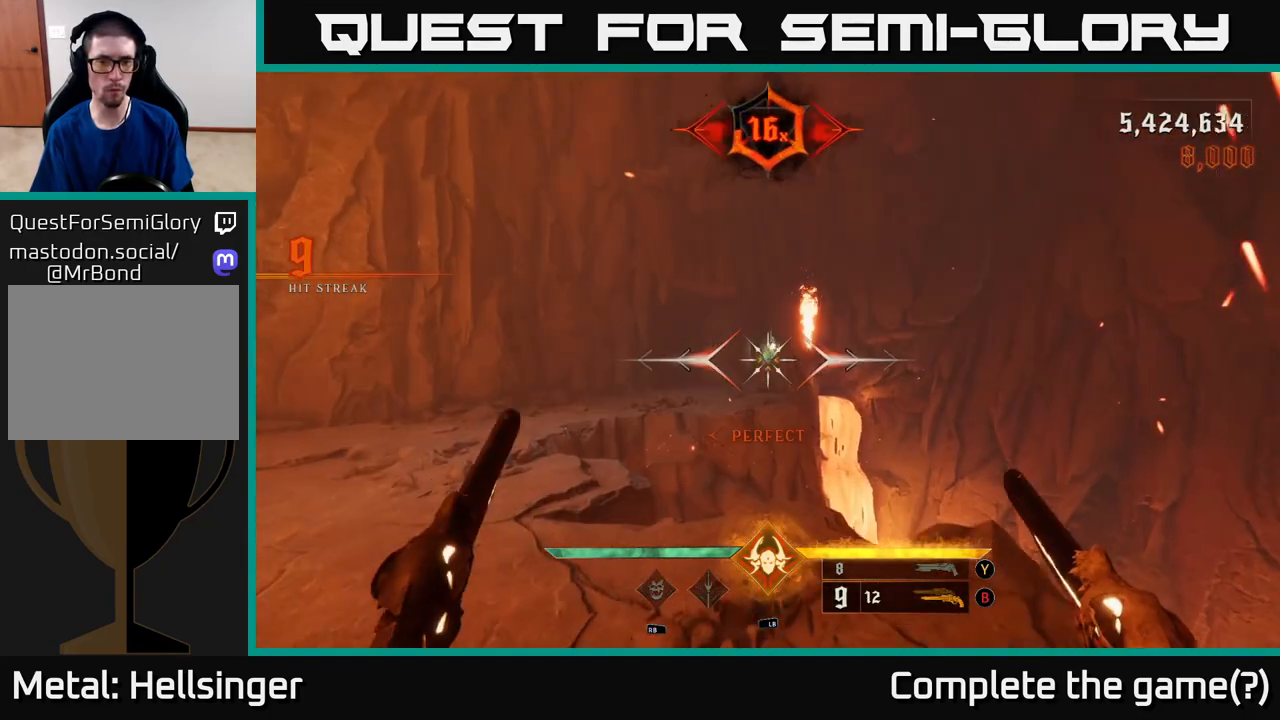
{"buttons": [], "left_stick": "up-left", "right_stick": "center", "events": []}
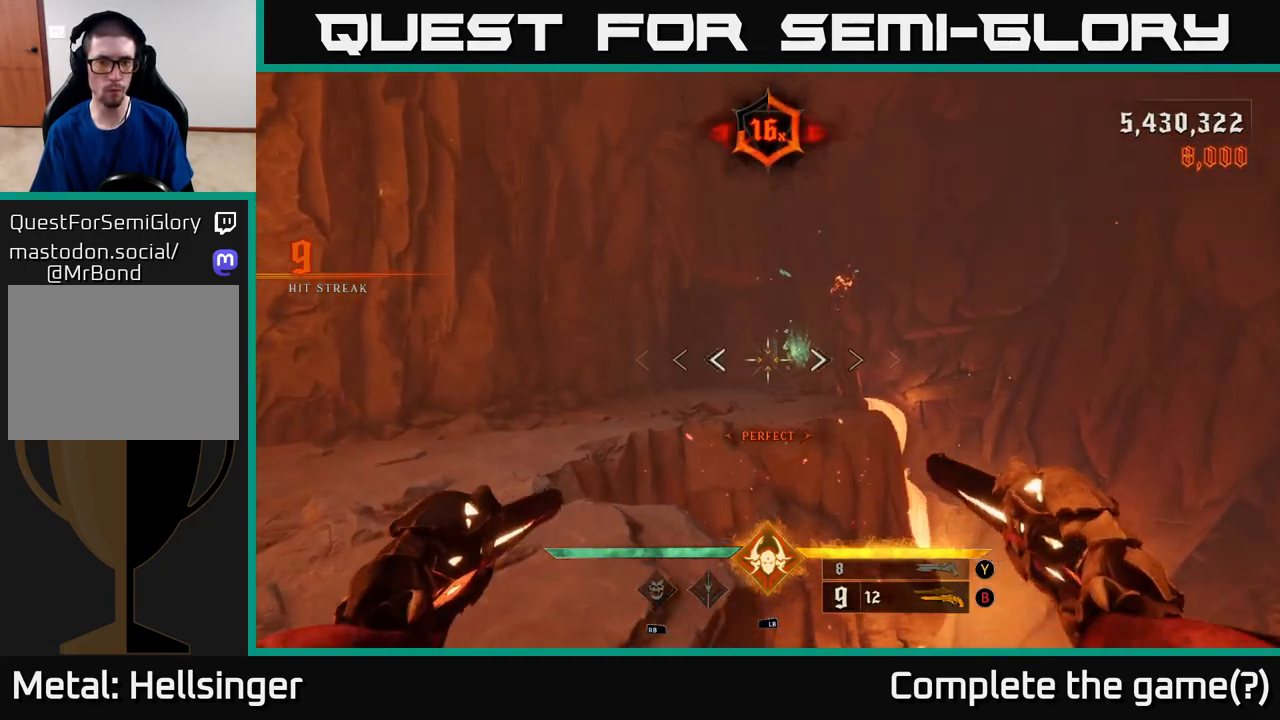
{"buttons": ["L2"], "left_stick": "up", "right_stick": "center", "events": [[33, "A", "down"], [100, "left_stick", "up"], [117, "A", "up"], [450, "L2", "down"]]}
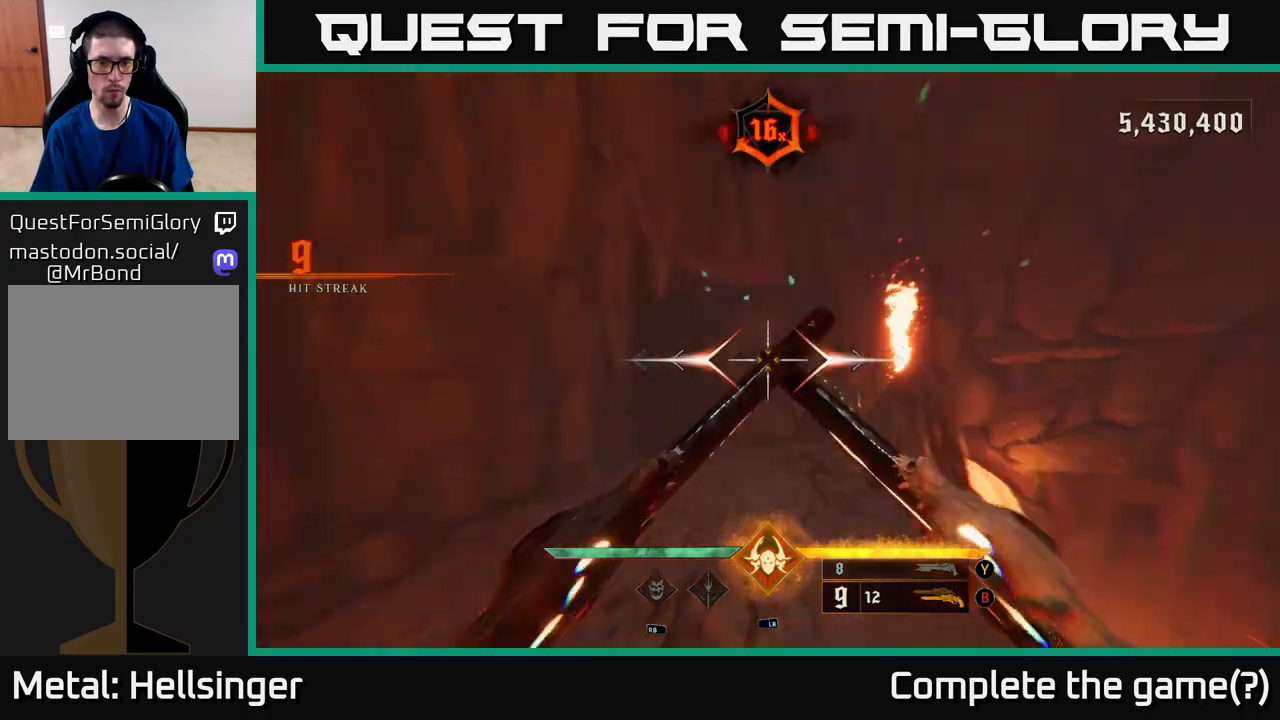
{"buttons": [], "left_stick": "center", "right_stick": "left", "events": [[83, "L2", "up"], [217, "right_stick", "left"], [417, "left_stick", "center"]]}
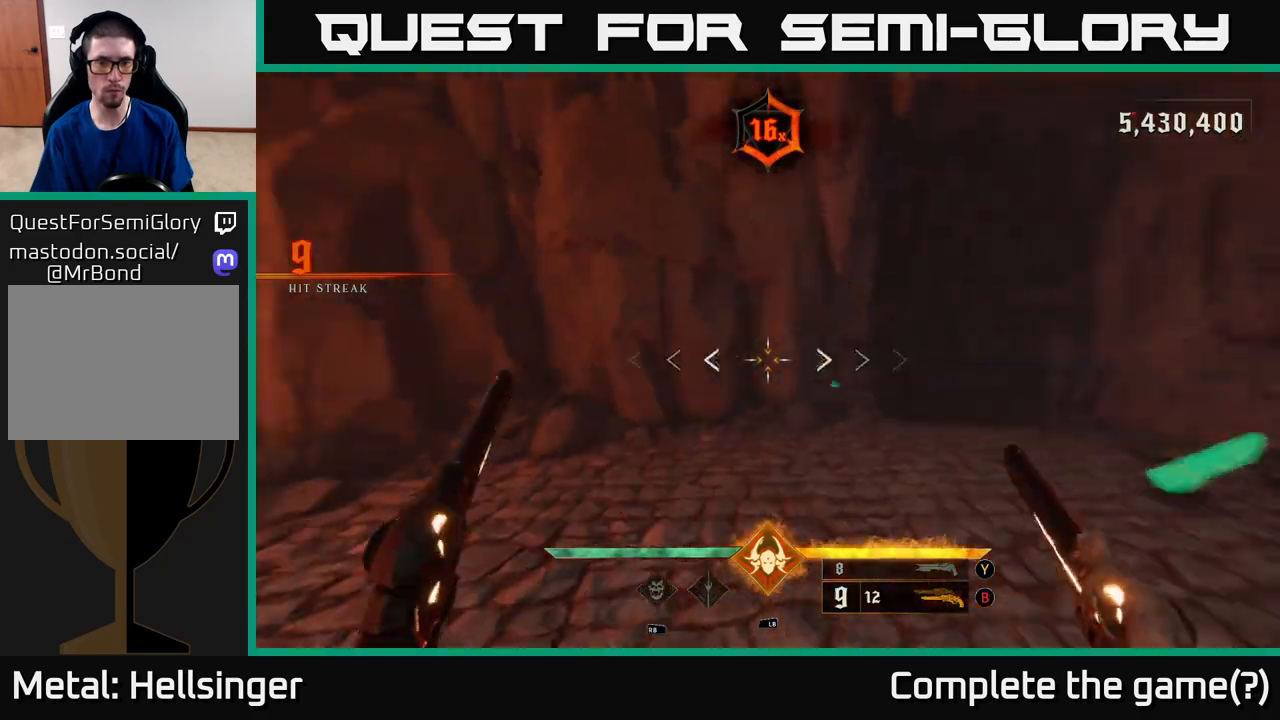
{"buttons": [], "left_stick": "up-right", "right_stick": "left", "events": [[217, "left_stick", "up-right"]]}
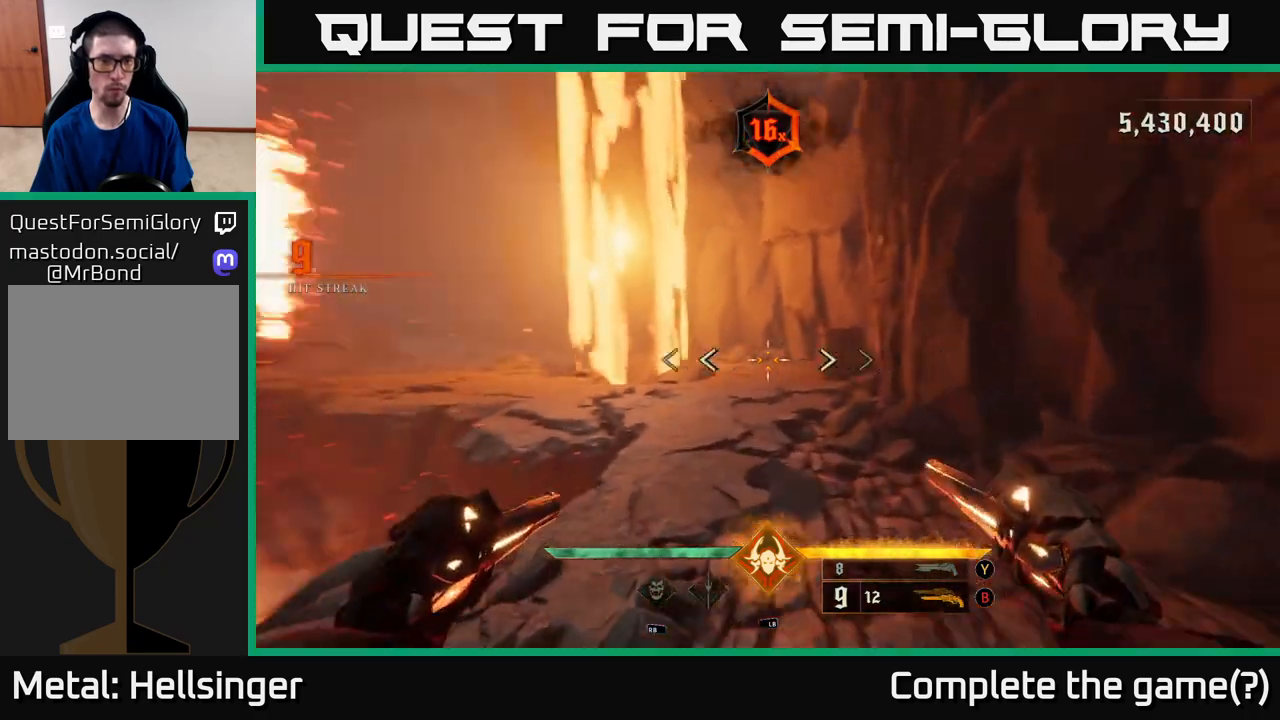
{"buttons": [], "left_stick": "up-right", "right_stick": "up-left", "events": [[217, "right_stick", "center"], [383, "right_stick", "left"], [483, "right_stick", "up-left"]]}
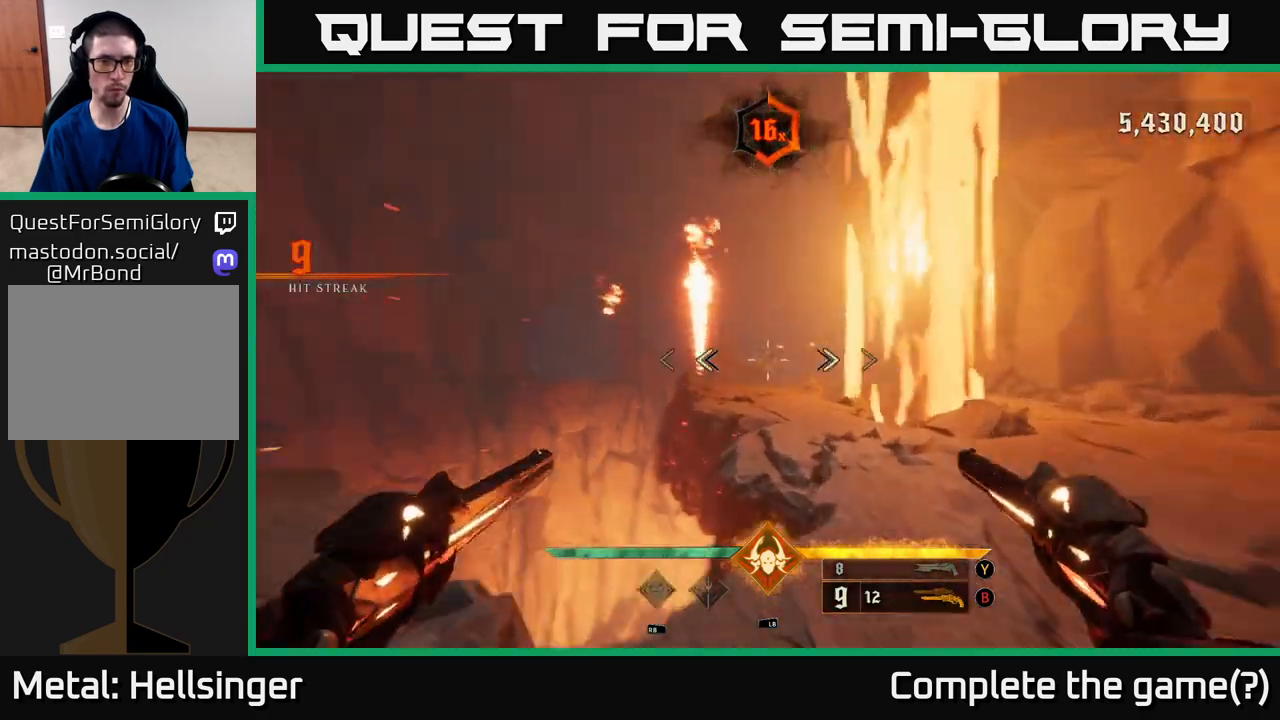
{"buttons": [], "left_stick": "up-right", "right_stick": "down-right", "events": [[100, "left_stick", "right"], [100, "right_stick", "left"], [233, "right_stick", "center"], [433, "left_stick", "up-right"], [450, "right_stick", "down-right"]]}
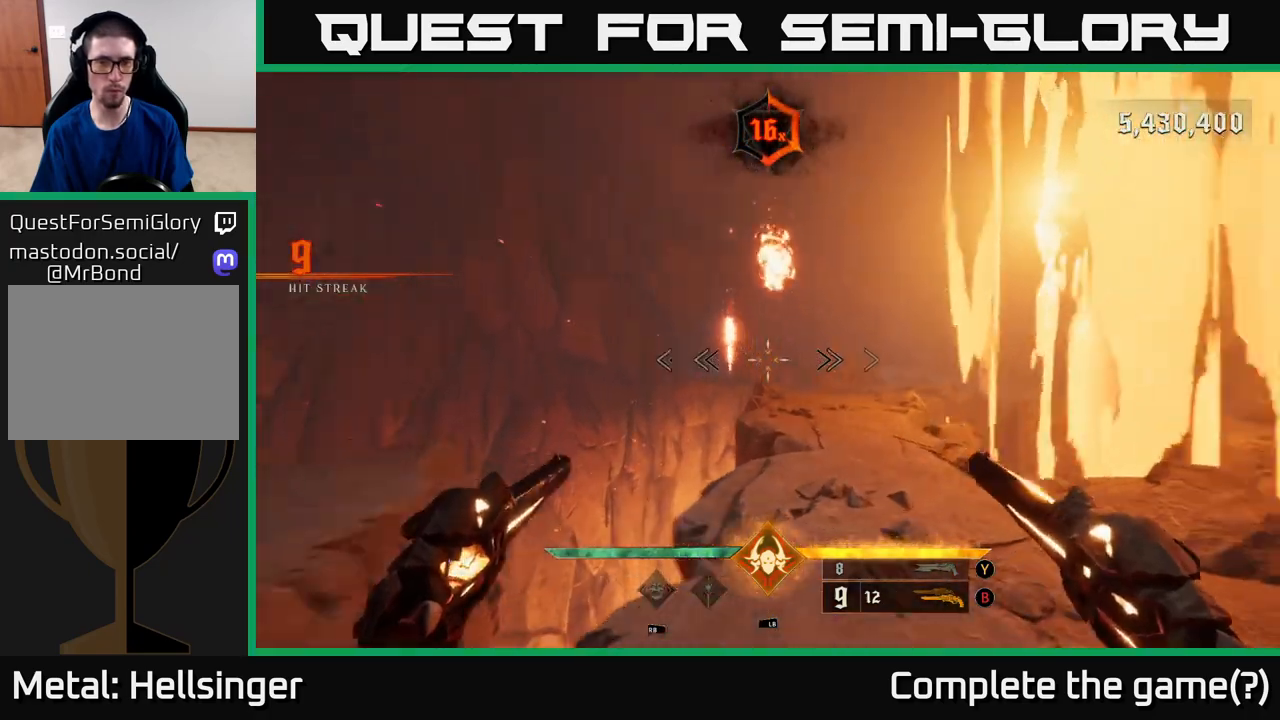
{"buttons": [], "left_stick": "up-left", "right_stick": "right", "events": [[83, "right_stick", "up-right"], [133, "left_stick", "up"], [233, "right_stick", "center"], [250, "left_stick", "up-left"], [467, "right_stick", "right"]]}
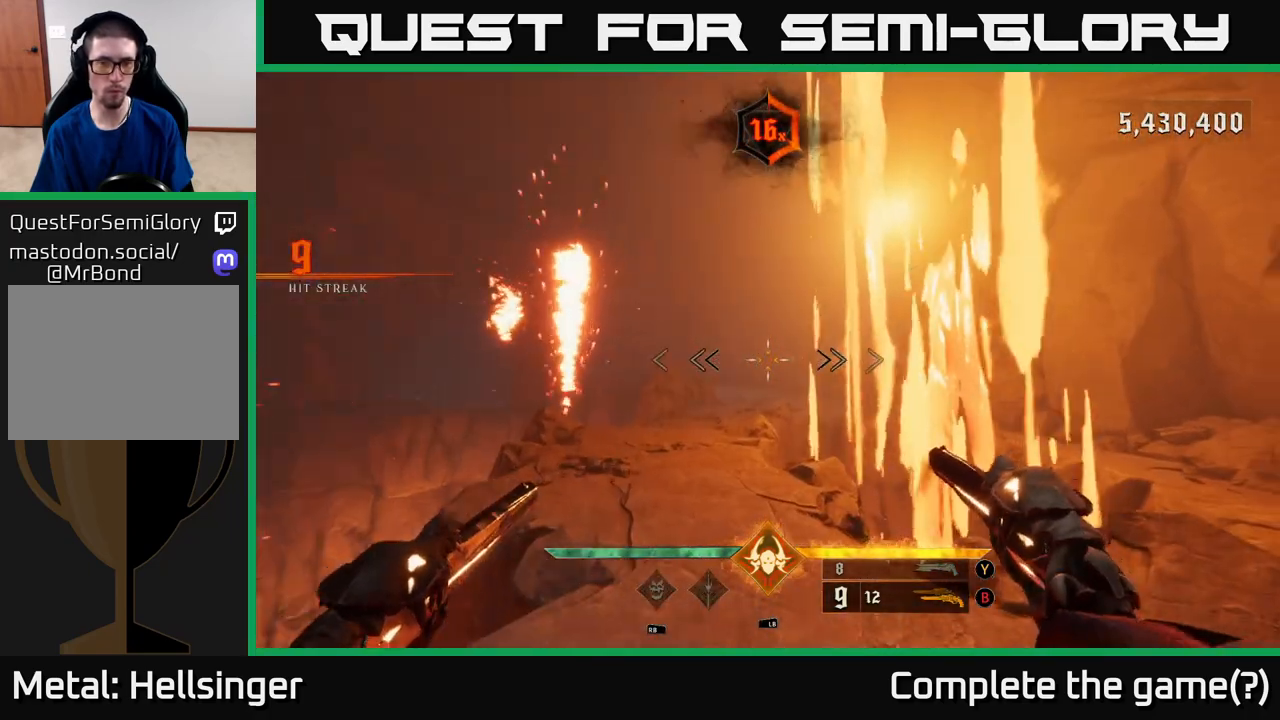
{"buttons": [], "left_stick": "up-left", "right_stick": "center", "events": [[233, "right_stick", "center"]]}
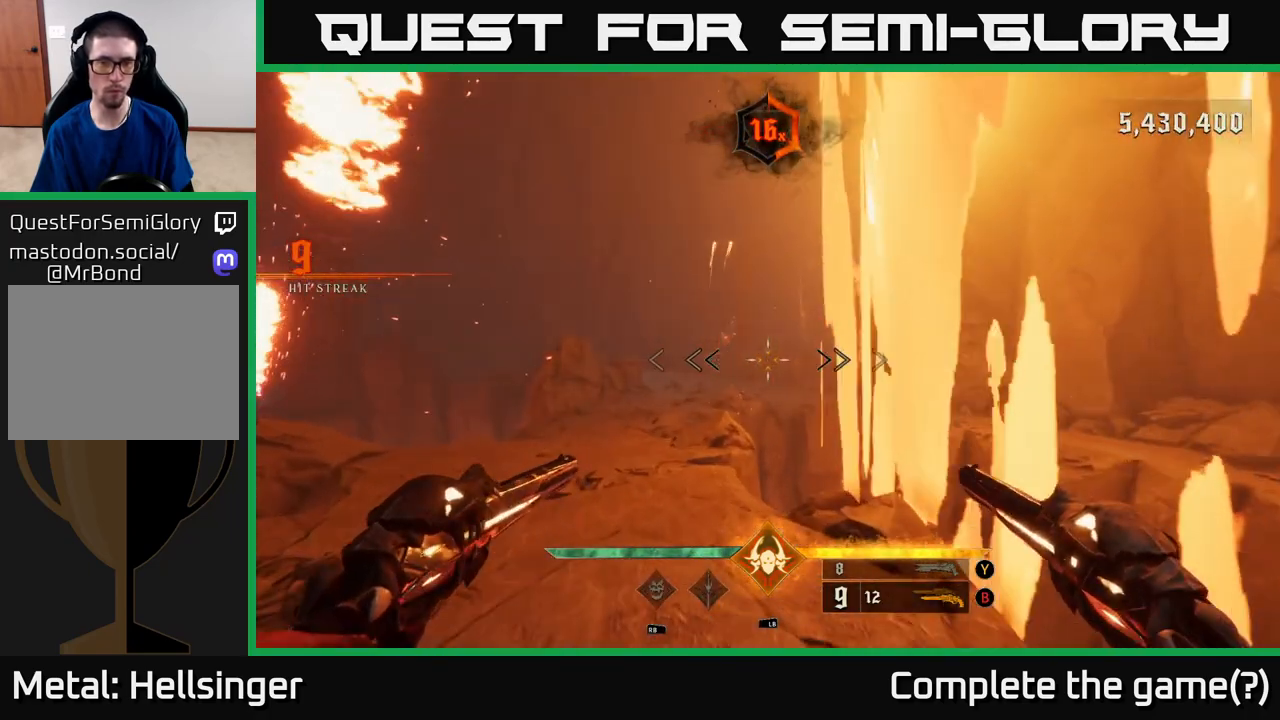
{"buttons": [], "left_stick": "up", "right_stick": "center", "events": [[67, "right_stick", "up-left"], [200, "left_stick", "up"], [200, "right_stick", "center"], [233, "R2", "down"], [350, "R2", "up"]]}
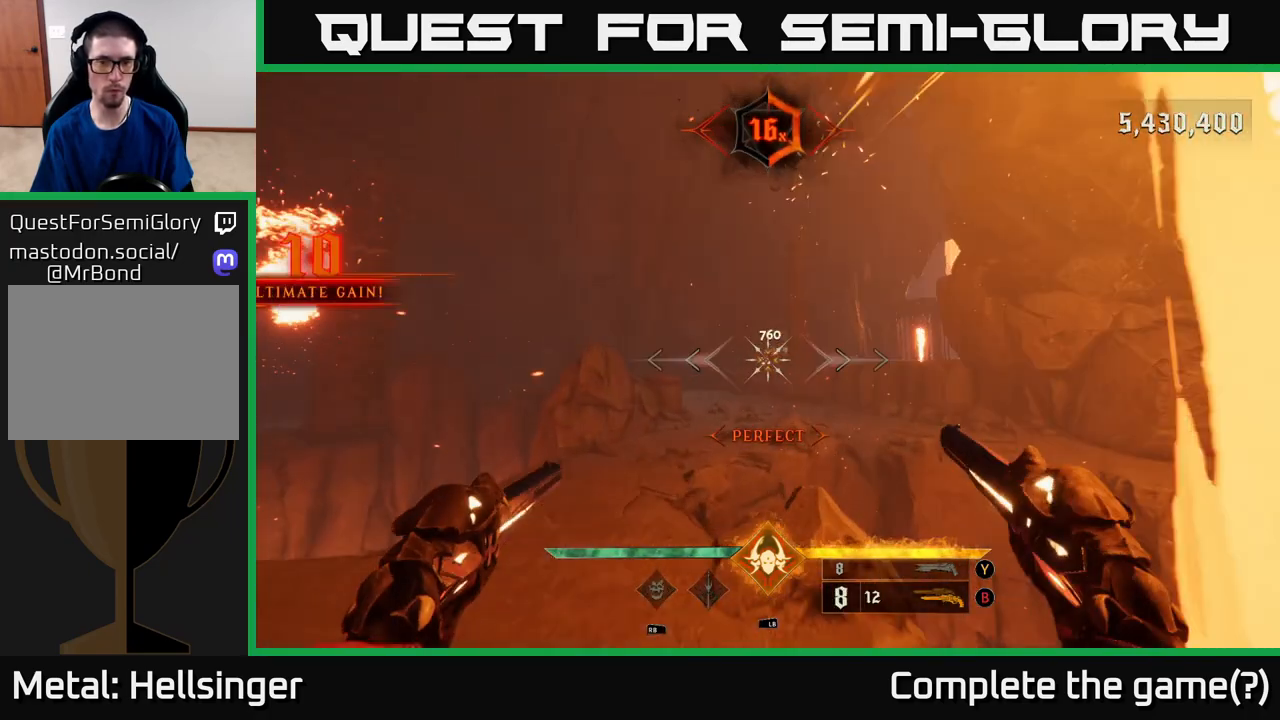
{"buttons": [], "left_stick": "up", "right_stick": "up", "events": [[233, "R2", "down"], [233, "left_stick", "up-left"], [300, "R2", "up"], [400, "left_stick", "up"], [450, "right_stick", "up"]]}
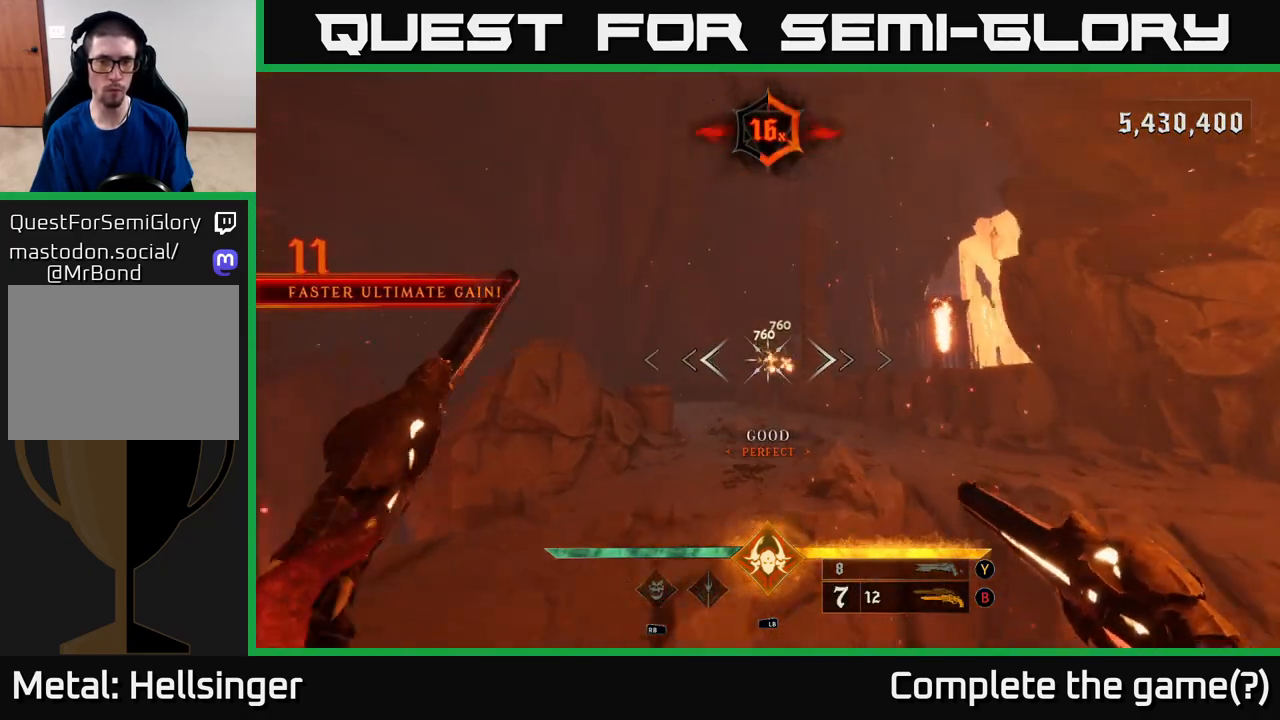
{"buttons": [], "left_stick": "up-left", "right_stick": "center", "events": [[67, "right_stick", "center"], [300, "R2", "down"], [400, "R2", "up"], [400, "left_stick", "up-left"]]}
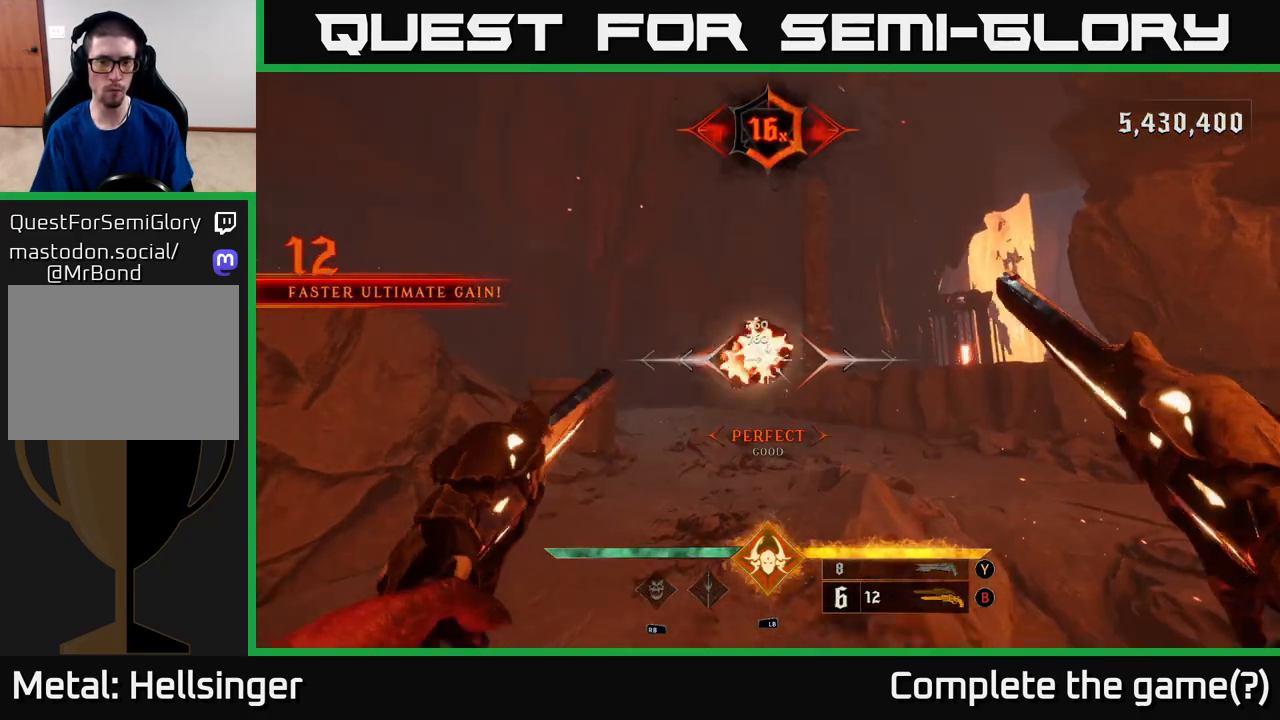
{"buttons": [], "left_stick": "up-left", "right_stick": "center", "events": []}
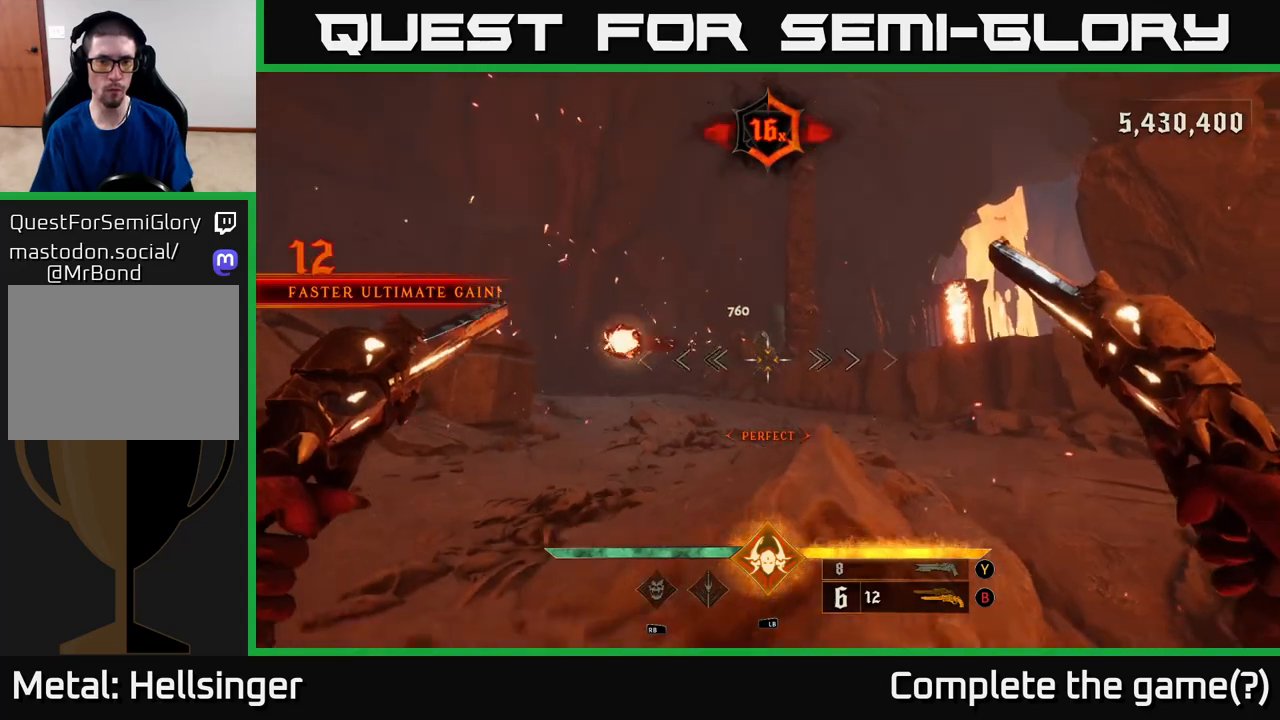
{"buttons": ["R2"], "left_stick": "up-left", "right_stick": "down-left", "events": [[100, "A", "down"], [250, "A", "up"], [417, "right_stick", "down-left"], [433, "R2", "down"]]}
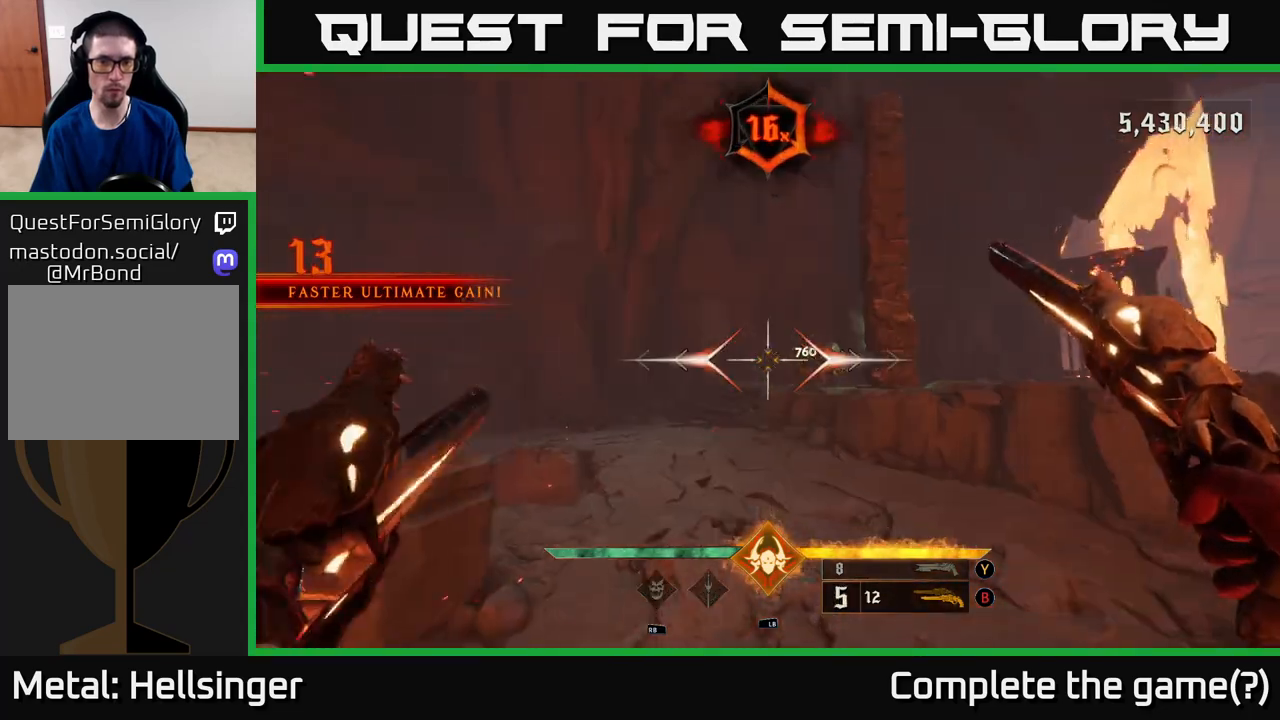
{"buttons": [], "left_stick": "up-left", "right_stick": "center", "events": [[17, "right_stick", "center"], [33, "R2", "up"], [267, "right_stick", "up-right"], [433, "right_stick", "center"]]}
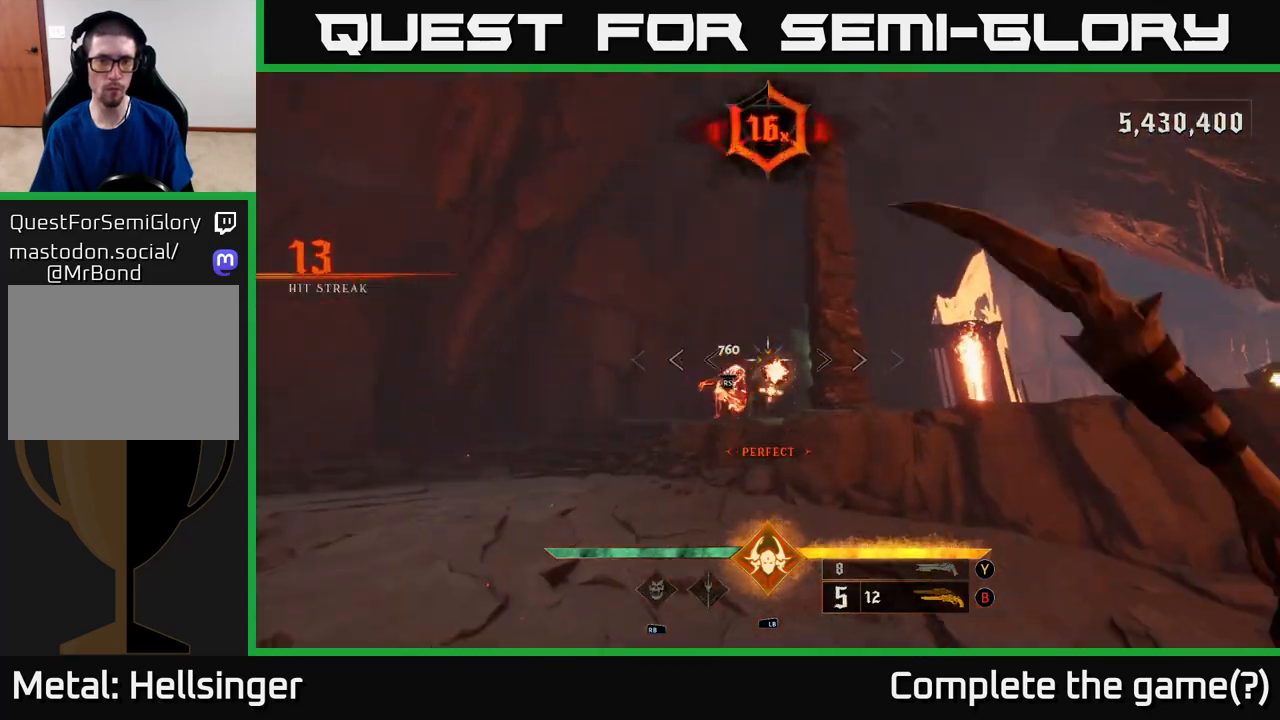
{"buttons": [], "left_stick": "down-left", "right_stick": "right", "events": [[83, "right_stick", "down-left"], [133, "right_stick", "center"], [183, "left_stick", "center"], [350, "left_stick", "down-left"], [350, "right_stick", "right"]]}
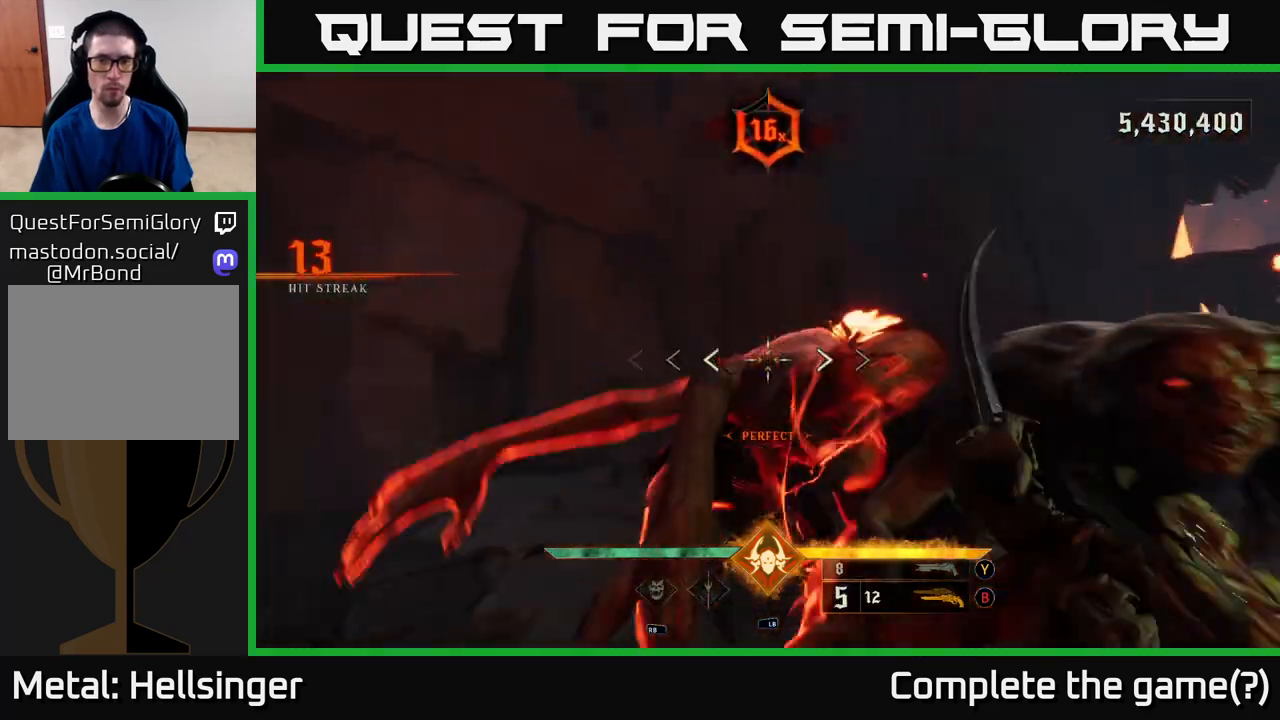
{"buttons": [], "left_stick": "down", "right_stick": "down", "events": [[150, "L2", "down"], [183, "left_stick", "down"], [250, "L2", "up"], [367, "right_stick", "down"]]}
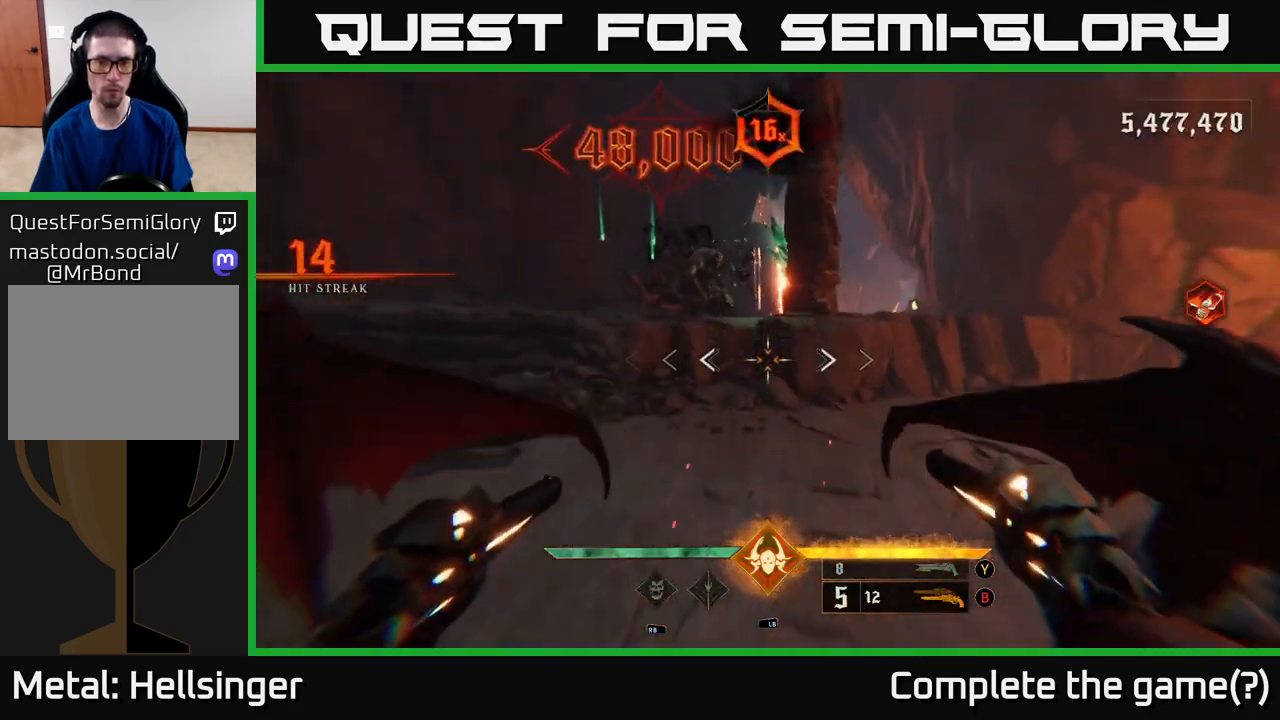
{"buttons": [], "left_stick": "center", "right_stick": "center", "events": [[50, "right_stick", "up"], [67, "R2", "down"], [200, "R2", "up"], [250, "right_stick", "center"], [400, "left_stick", "center"]]}
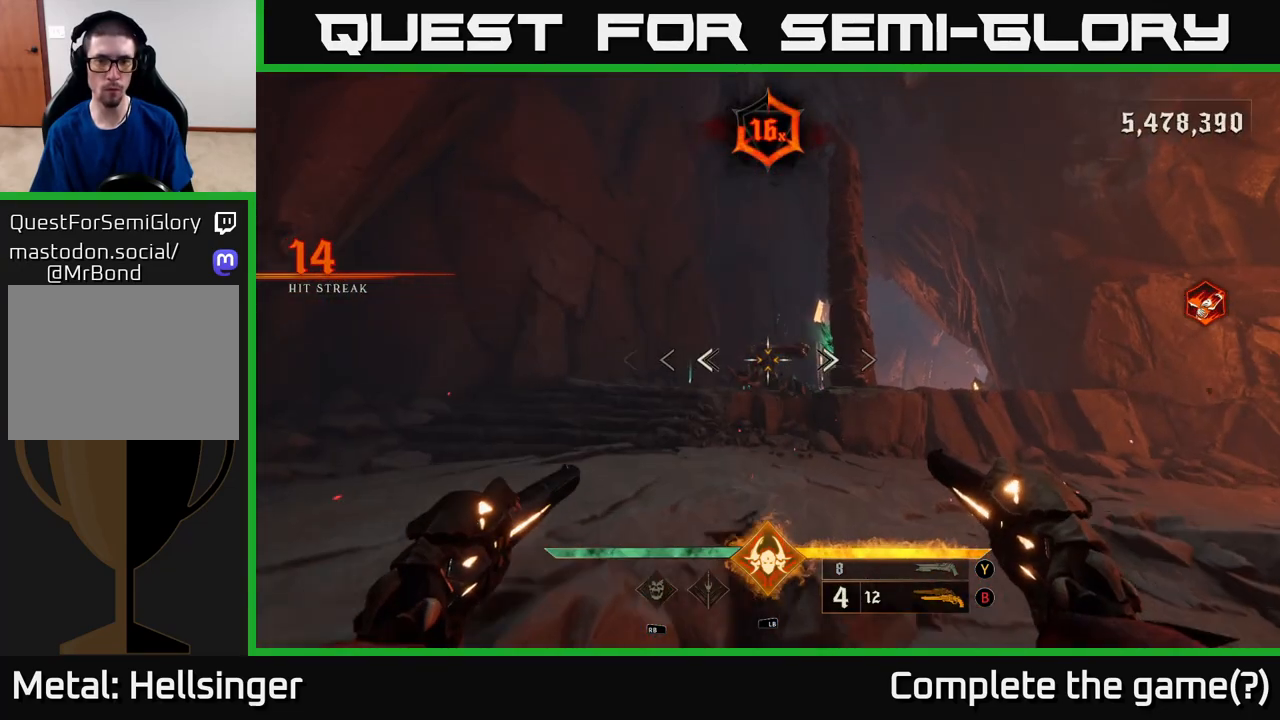
{"buttons": ["A"], "left_stick": "up", "right_stick": "center", "events": [[100, "R2", "down"], [117, "left_stick", "left"], [167, "R2", "up"], [317, "right_stick", "right"], [333, "left_stick", "up-left"], [383, "right_stick", "center"], [450, "A", "down"], [450, "left_stick", "up"]]}
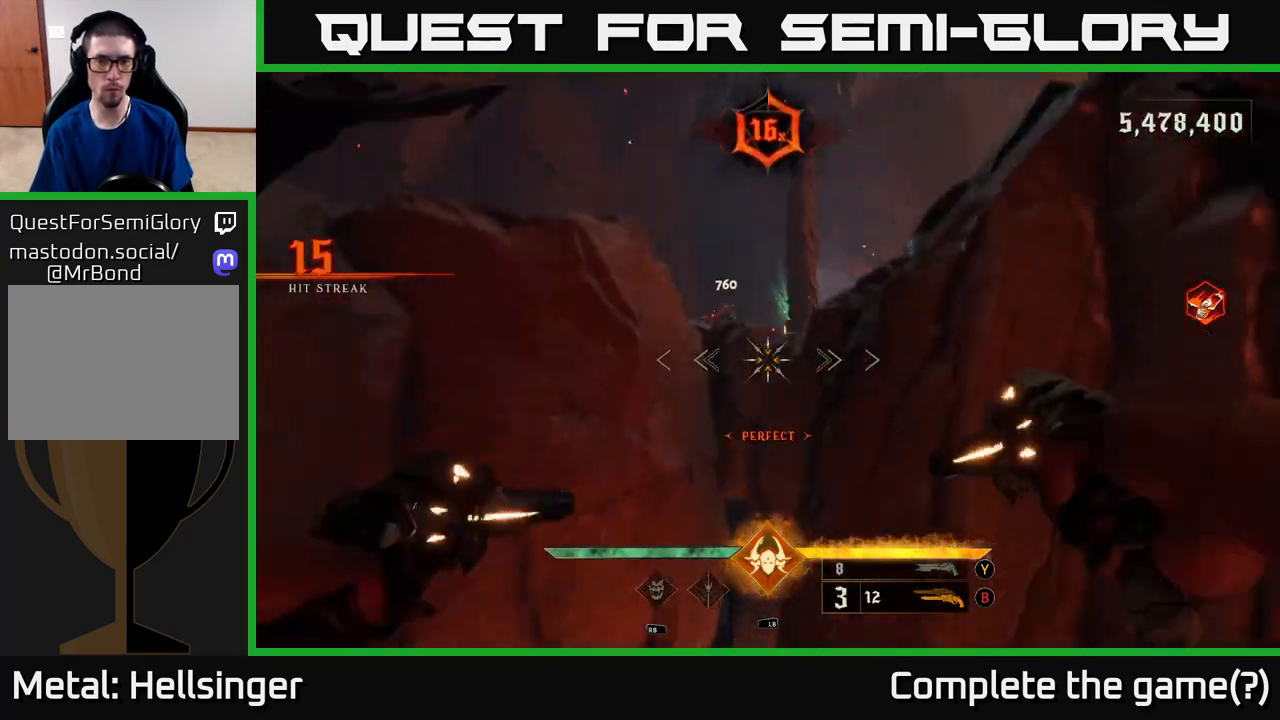
{"buttons": ["L2"], "left_stick": "up", "right_stick": "center", "events": [[67, "A", "up"], [150, "A", "down"], [350, "A", "up"], [483, "L2", "down"]]}
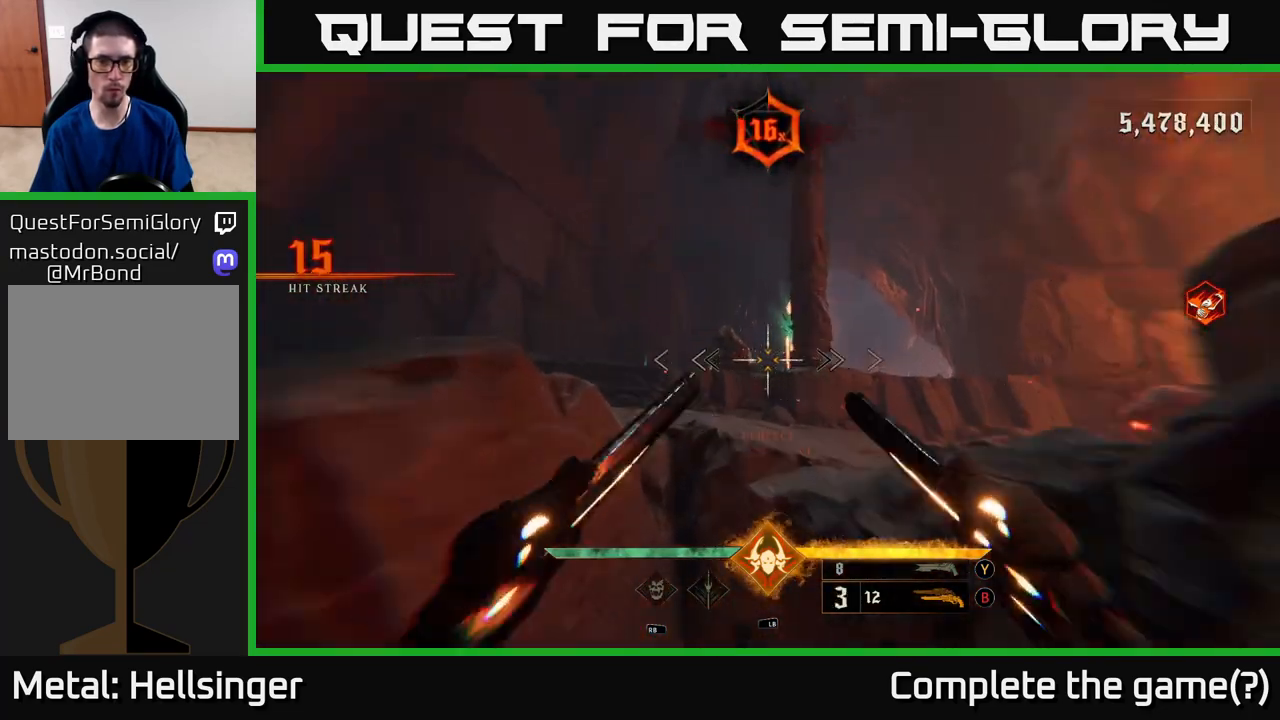
{"buttons": [], "left_stick": "up", "right_stick": "center", "events": [[67, "right_stick", "up-left"], [167, "right_stick", "center"], [183, "L2", "up"], [233, "A", "down"], [383, "A", "up"]]}
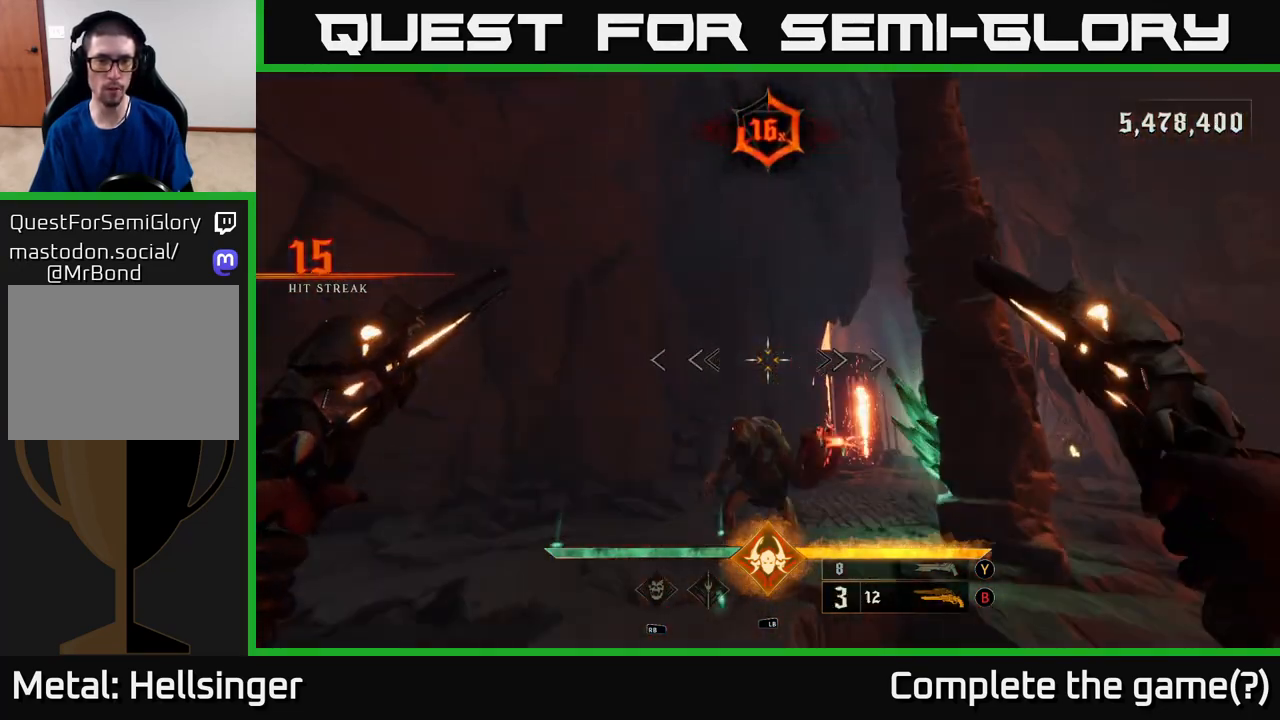
{"buttons": [], "left_stick": "down-left", "right_stick": "up-right", "events": [[50, "right_stick", "down"], [67, "left_stick", "left"], [167, "left_stick", "down-left"], [200, "R2", "down"], [300, "R2", "up"], [333, "right_stick", "up-right"]]}
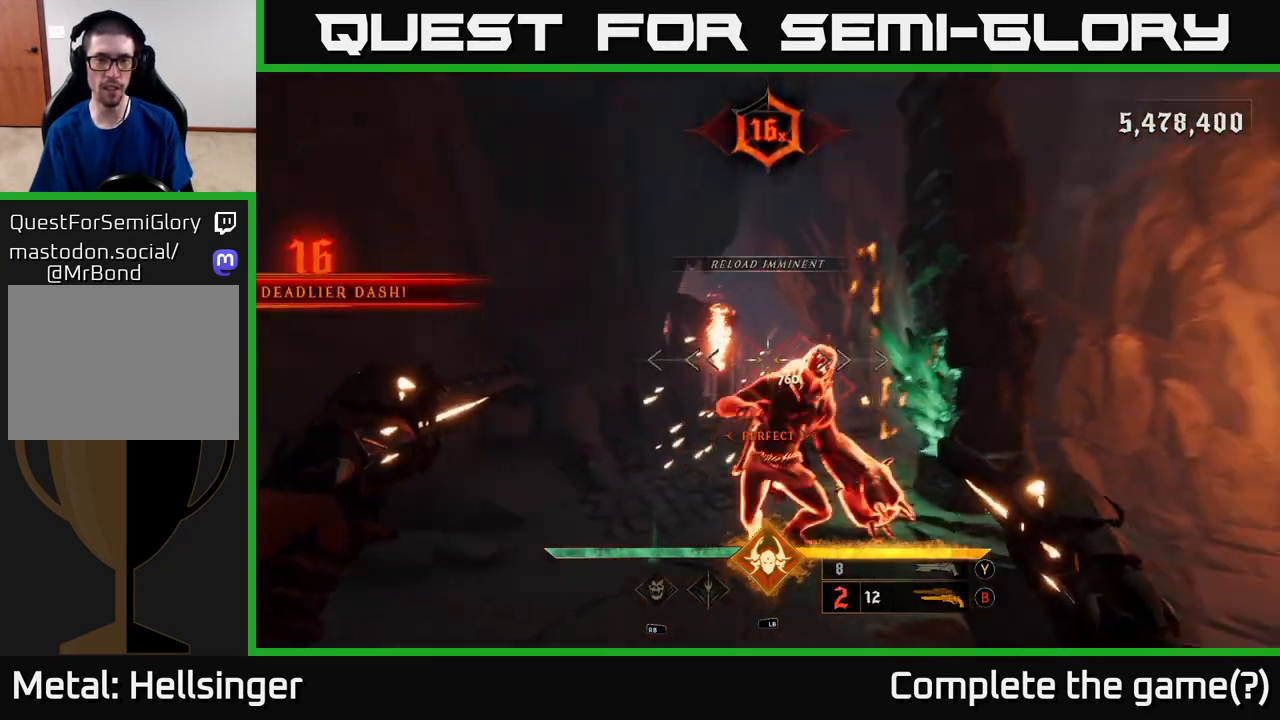
{"buttons": [], "left_stick": "center", "right_stick": "center", "events": [[33, "left_stick", "down"], [100, "right_stick", "center"], [417, "left_stick", "center"]]}
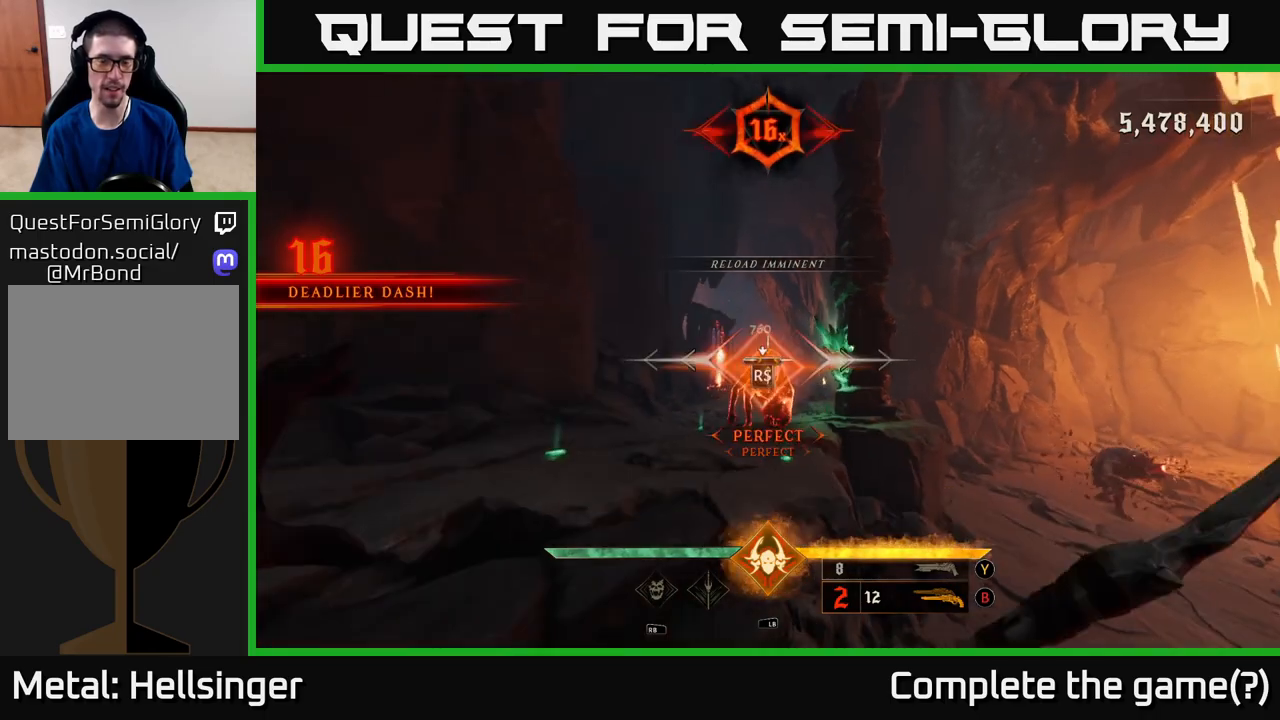
{"buttons": [], "left_stick": "up-left", "right_stick": "center", "events": [[233, "left_stick", "left"], [250, "right_stick", "right"], [450, "left_stick", "up-left"], [467, "right_stick", "center"]]}
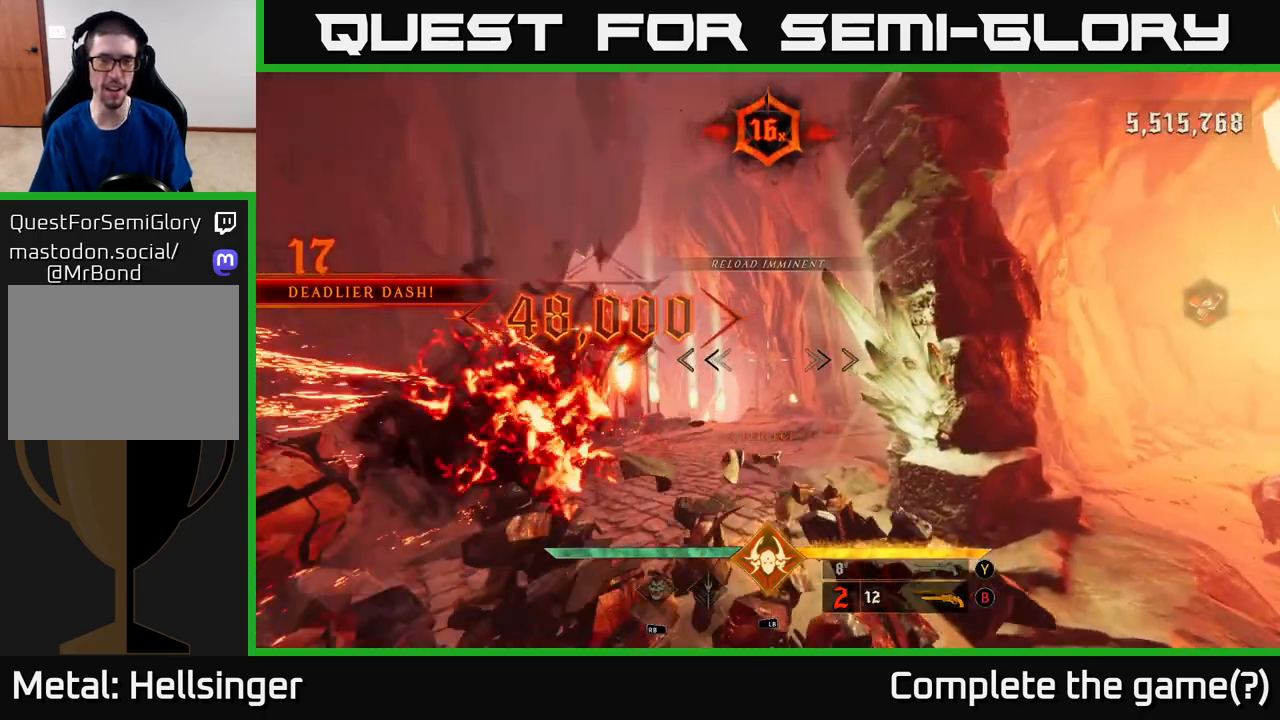
{"buttons": [], "left_stick": "up", "right_stick": "center", "events": [[333, "left_stick", "up"], [367, "X", "down"], [433, "X", "up"]]}
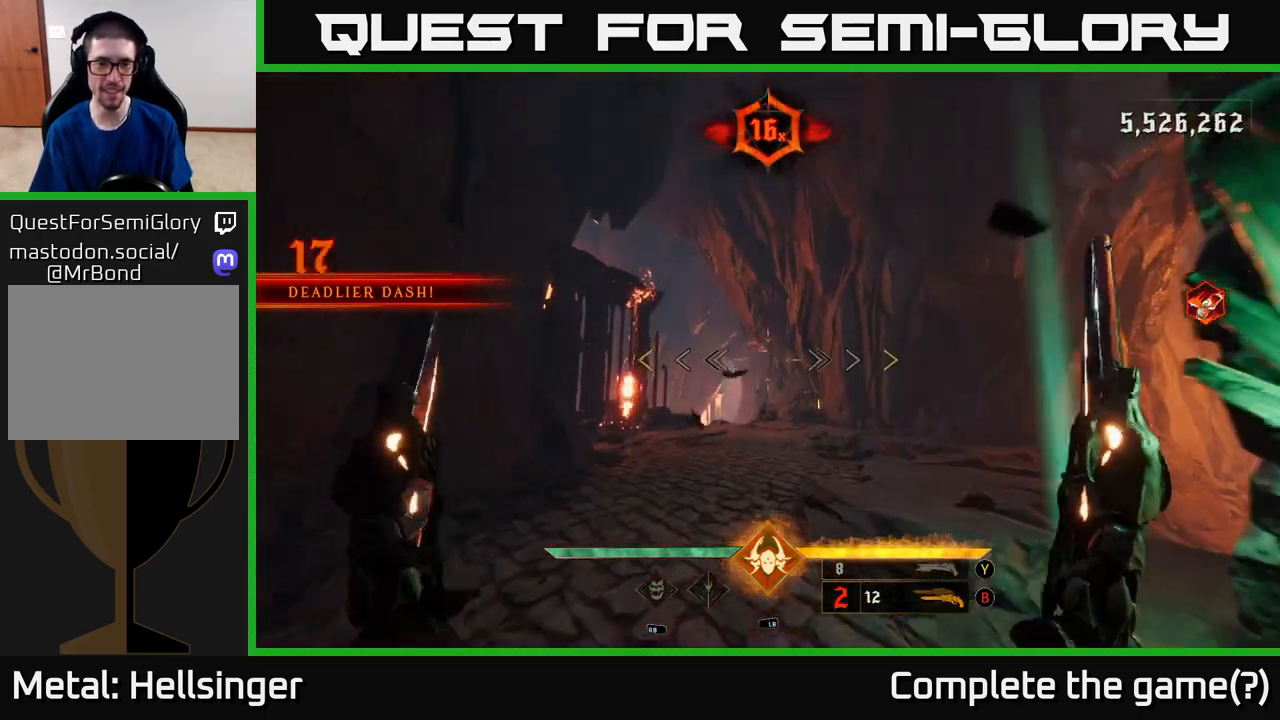
{"buttons": [], "left_stick": "up-left", "right_stick": "down-right", "events": [[117, "left_stick", "up-left"], [383, "left_stick", "left"], [417, "right_stick", "down-right"], [500, "left_stick", "up-left"]]}
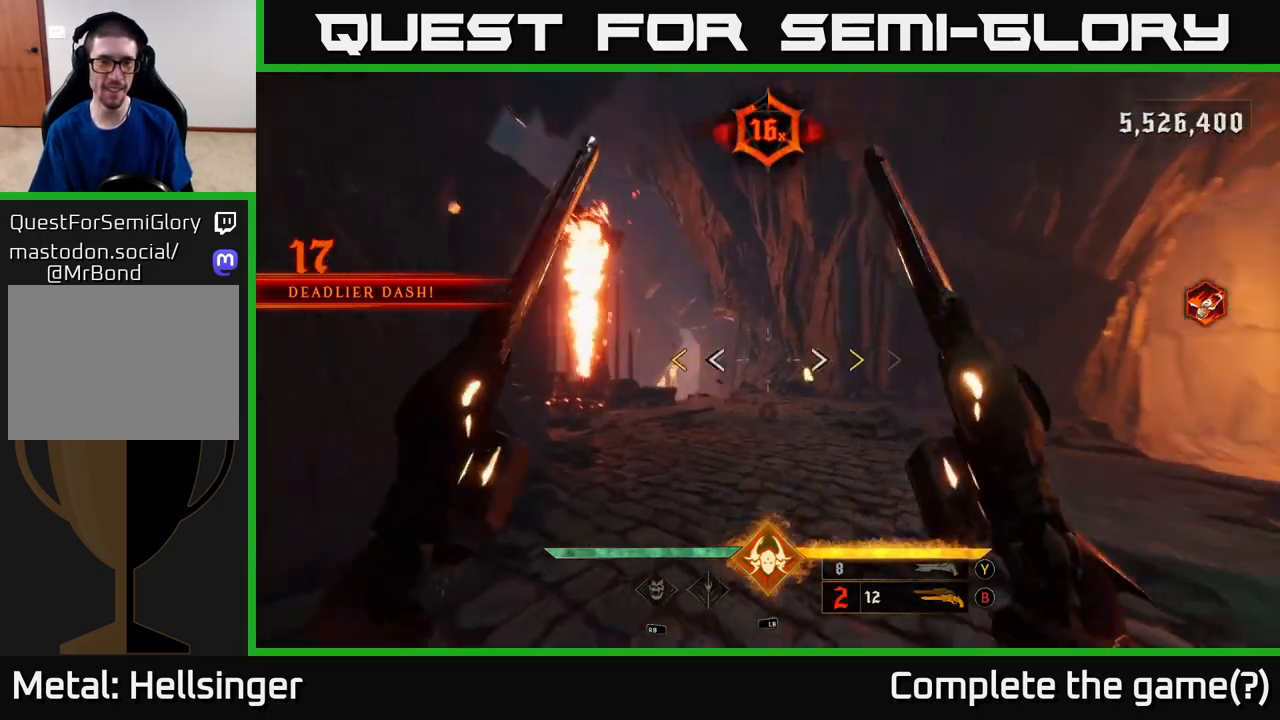
{"buttons": [], "left_stick": "up", "right_stick": "center", "events": [[117, "right_stick", "right"], [233, "left_stick", "center"], [467, "right_stick", "center"], [500, "left_stick", "up"]]}